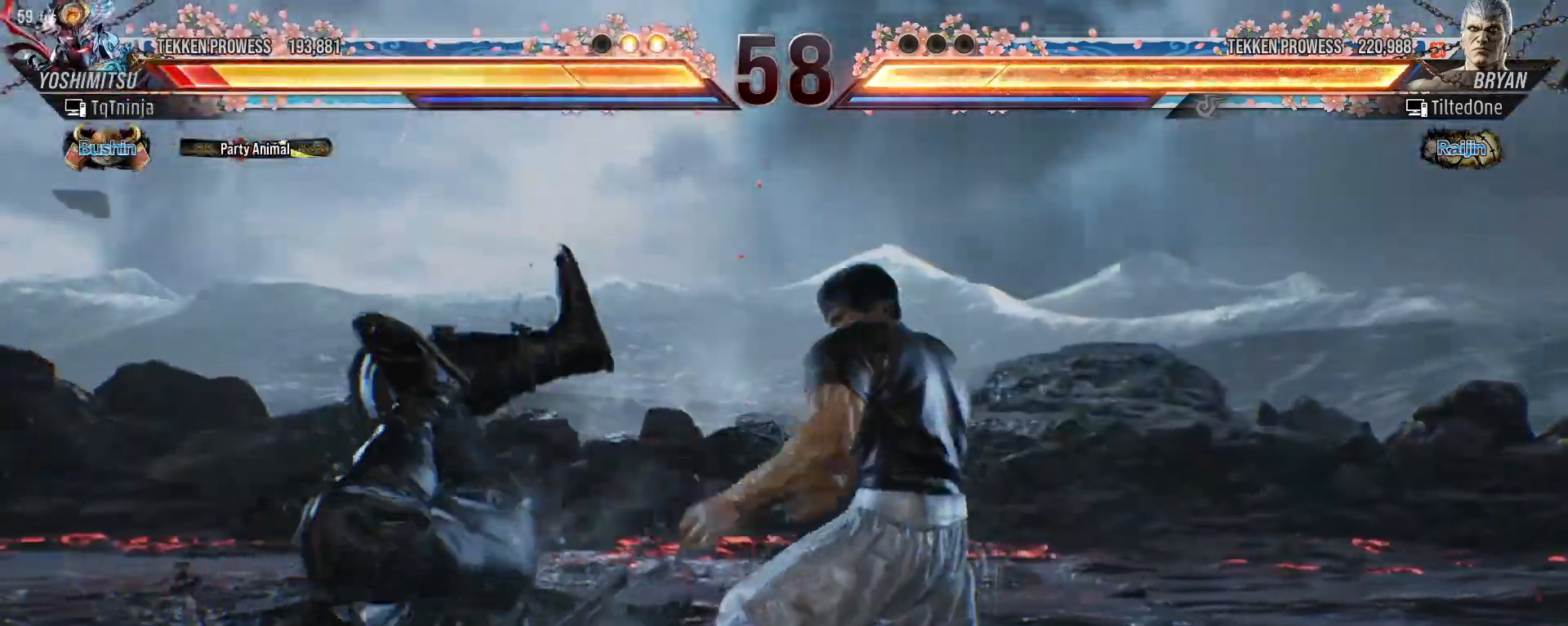
Gameplay with a controller (arcade stick); each line is a JSON object with the inputs held at the frame after it (dt_ms = milliseconds from this image to that frame). "events" lists button and stick changes between this image and that frame as [ms after this image, input, new state], when the widget could be followed in between. Not read: L3 R3.
{"dt_ms": 500, "buttons": [], "left_stick": "center", "events": []}
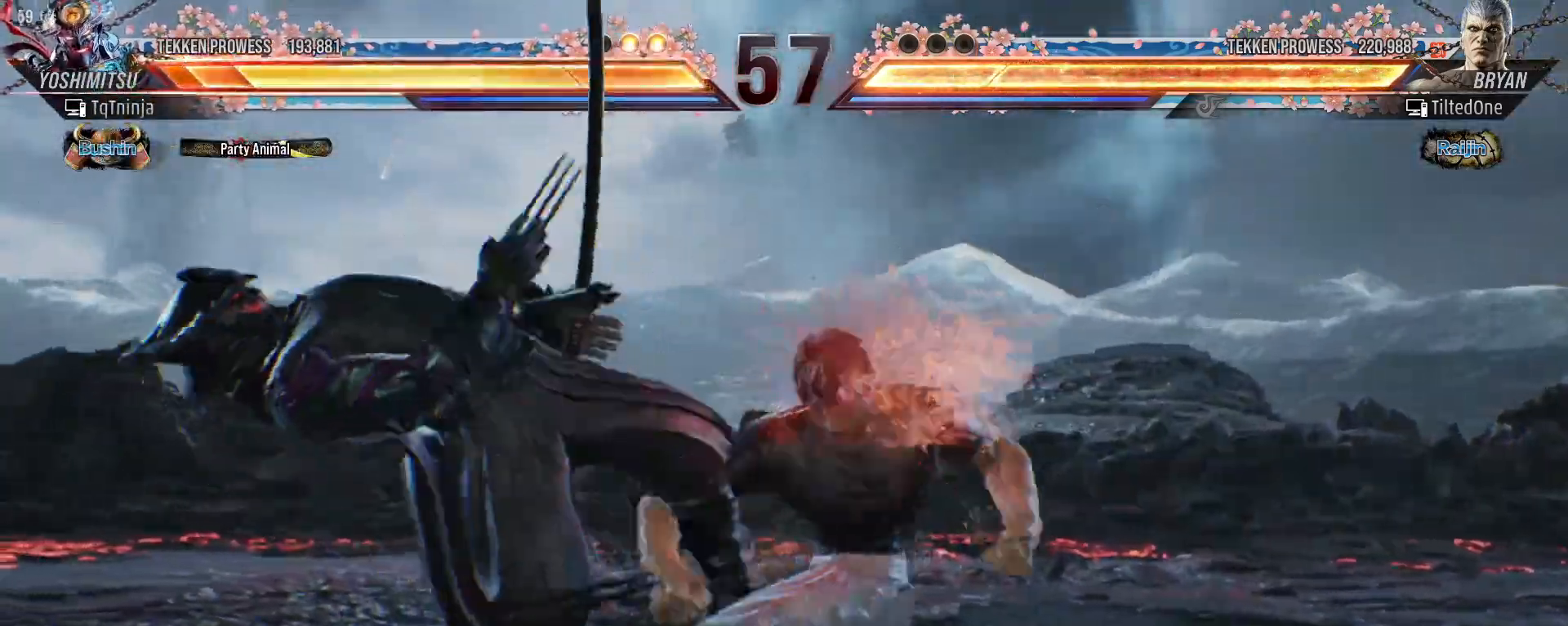
{"dt_ms": 500, "buttons": [], "left_stick": "center", "events": []}
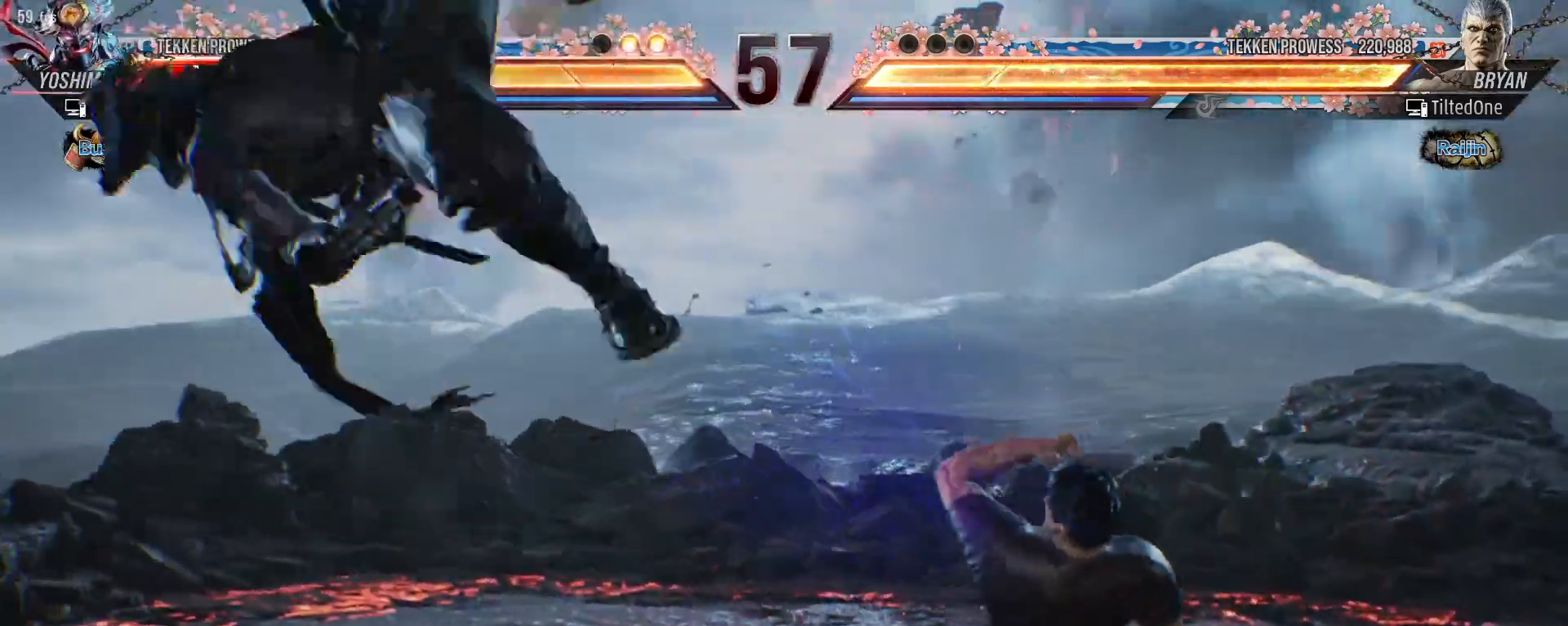
{"dt_ms": 500, "buttons": ["SQUARE"], "left_stick": "up", "events": [[83, "left_stick", "up"], [100, "TRIANGLE", "down"], [167, "SQUARE", "down"], [167, "TRIANGLE", "up"], [217, "SQUARE", "up"], [250, "TRIANGLE", "down"], [317, "TRIANGLE", "up"], [333, "SQUARE", "down"], [383, "SQUARE", "up"], [400, "TRIANGLE", "down"], [467, "SQUARE", "down"], [467, "TRIANGLE", "up"]]}
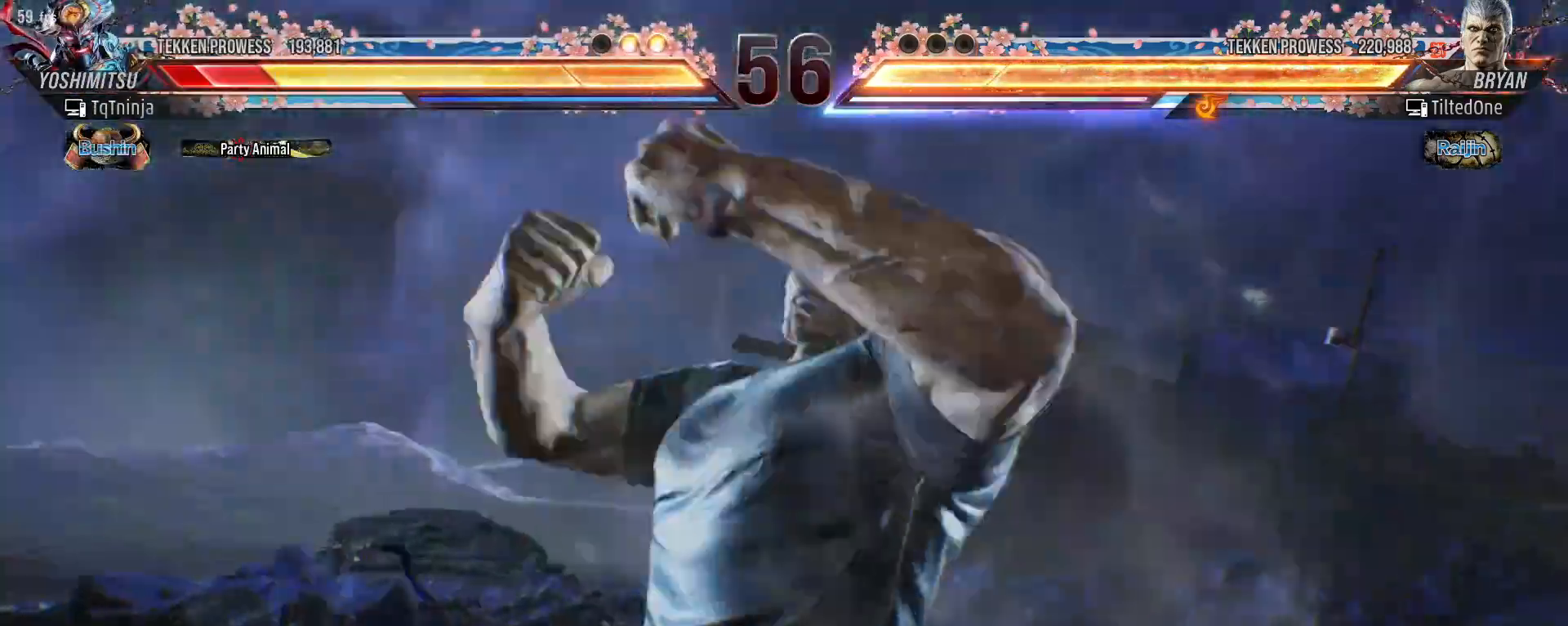
{"dt_ms": 500, "buttons": [], "left_stick": "center", "events": [[17, "TRIANGLE", "down"], [50, "SQUARE", "up"], [100, "TRIANGLE", "up"], [150, "left_stick", "center"]]}
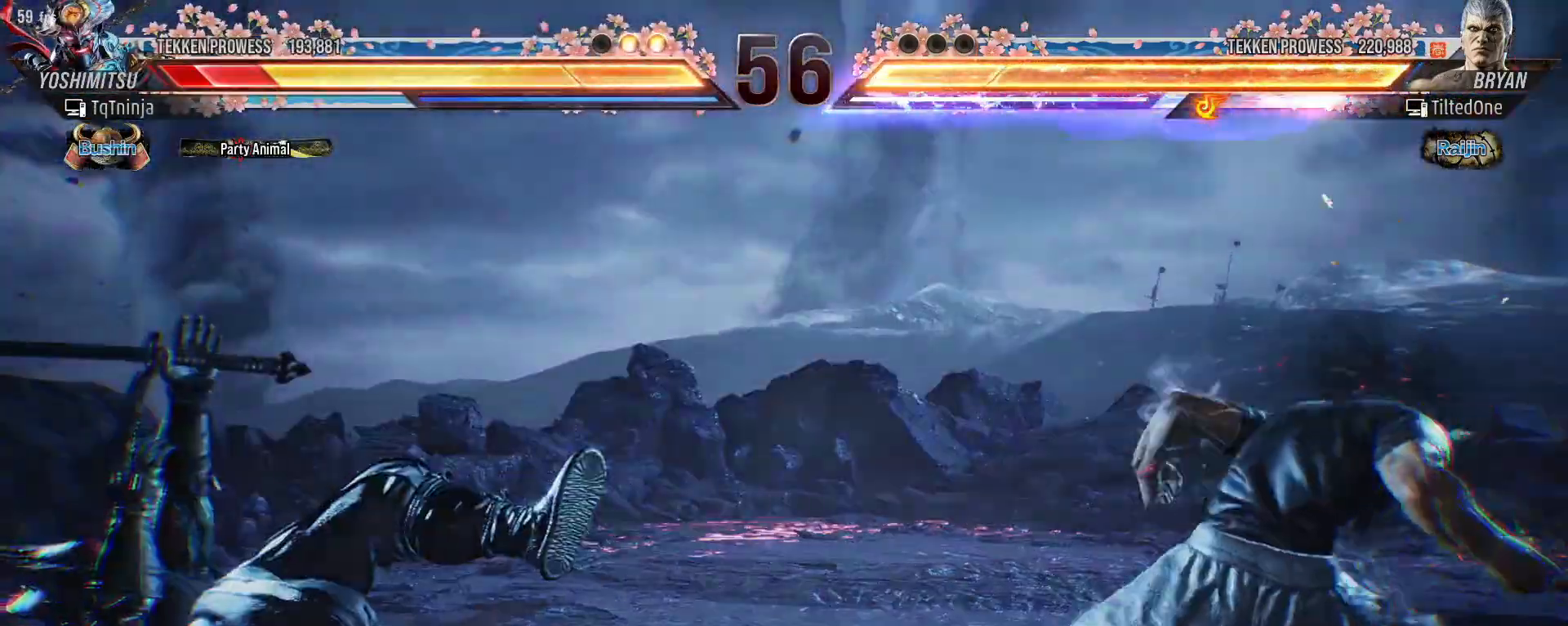
{"dt_ms": 500, "buttons": [], "left_stick": "center", "events": [[50, "TRIANGLE", "down"], [67, "left_stick", "up-left"], [150, "SQUARE", "down"], [150, "TRIANGLE", "up"], [217, "SQUARE", "up"], [217, "TRIANGLE", "down"], [250, "left_stick", "up"], [300, "SQUARE", "down"], [300, "TRIANGLE", "up"], [367, "left_stick", "center"], [383, "SQUARE", "up"], [383, "TRIANGLE", "down"], [417, "TRIANGLE", "up"]]}
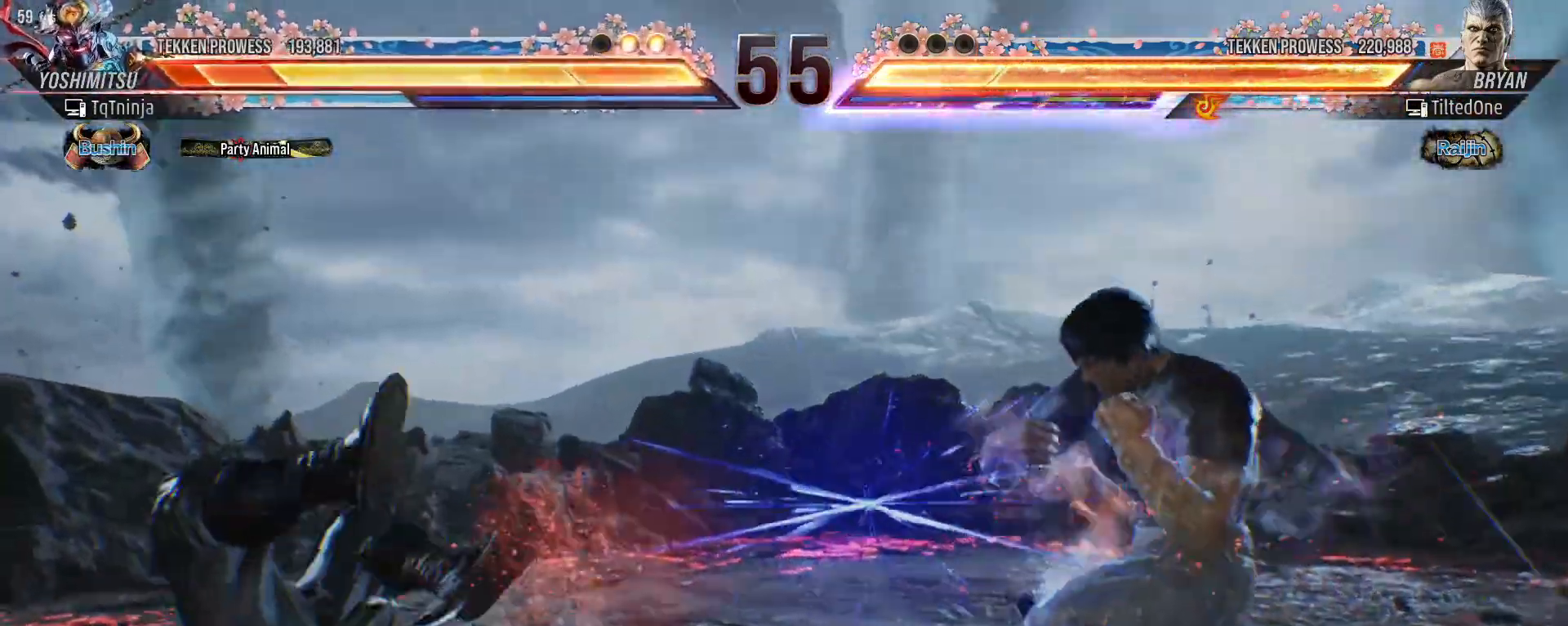
{"dt_ms": 500, "buttons": ["TRIANGLE"], "left_stick": "up", "events": [[317, "TRIANGLE", "down"], [383, "TRIANGLE", "up"], [383, "left_stick", "up"], [400, "SQUARE", "down"], [433, "SQUARE", "up"], [467, "TRIANGLE", "down"]]}
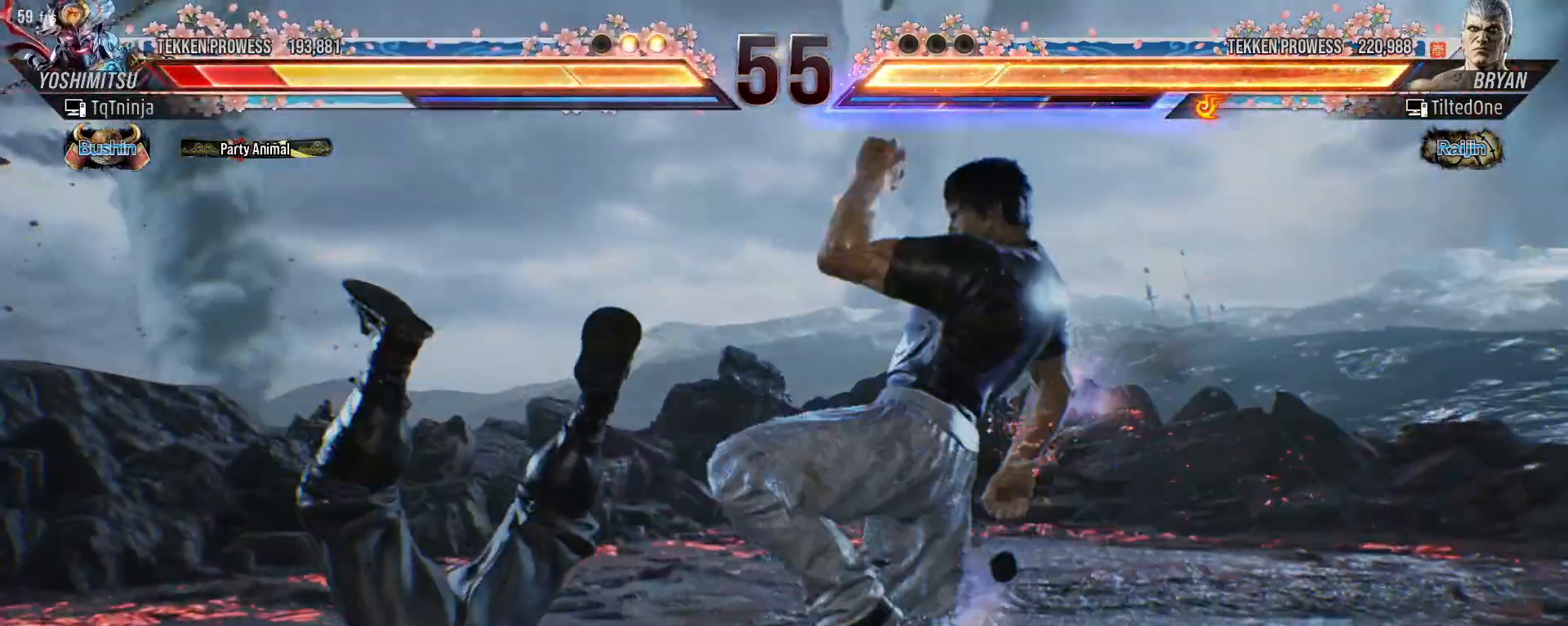
{"dt_ms": 500, "buttons": [], "left_stick": "center", "events": [[50, "SQUARE", "down"], [50, "TRIANGLE", "up"], [100, "SQUARE", "up"], [133, "TRIANGLE", "down"], [217, "SQUARE", "down"], [217, "TRIANGLE", "up"], [250, "SQUARE", "up"], [267, "left_stick", "center"]]}
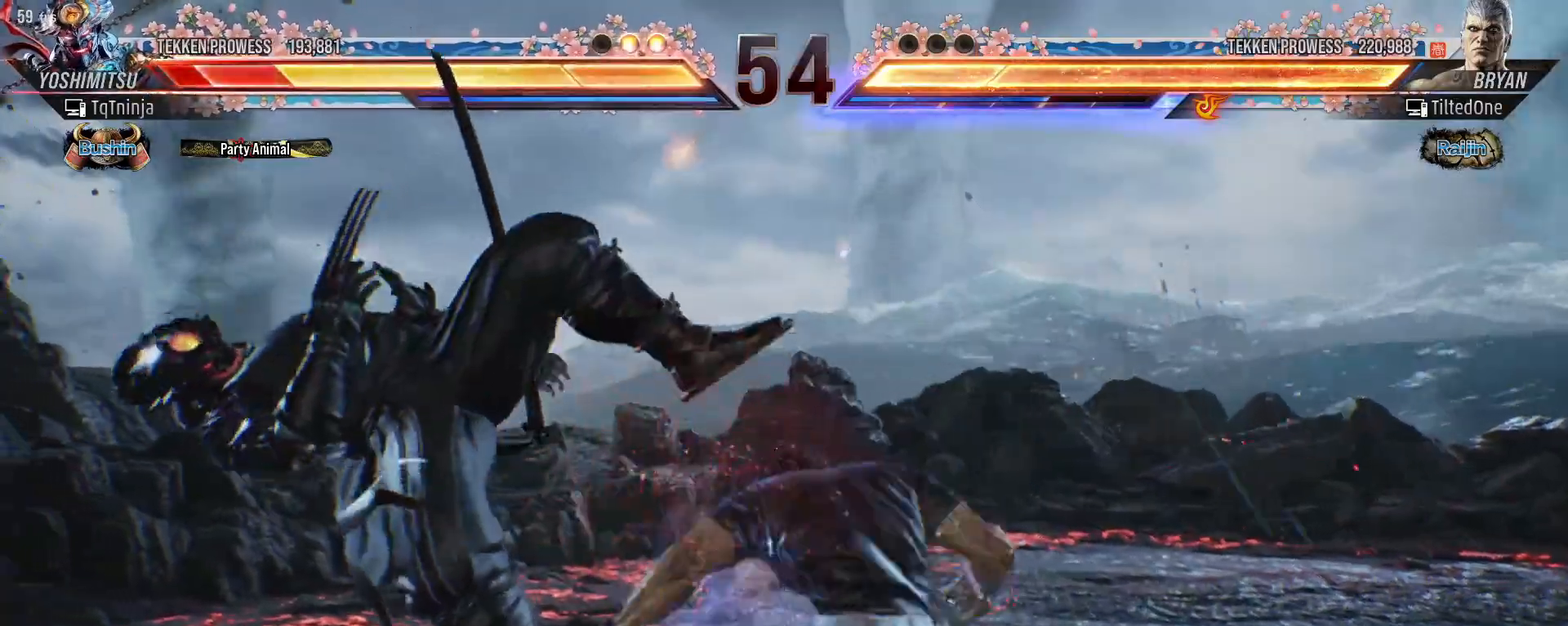
{"dt_ms": 500, "buttons": [], "left_stick": "center", "events": [[17, "left_stick", "up"], [50, "TRIANGLE", "down"], [100, "TRIANGLE", "up"], [117, "SQUARE", "down"], [167, "SQUARE", "up"], [200, "TRIANGLE", "down"], [283, "SQUARE", "down"], [283, "TRIANGLE", "up"], [333, "SQUARE", "up"], [367, "left_stick", "center"]]}
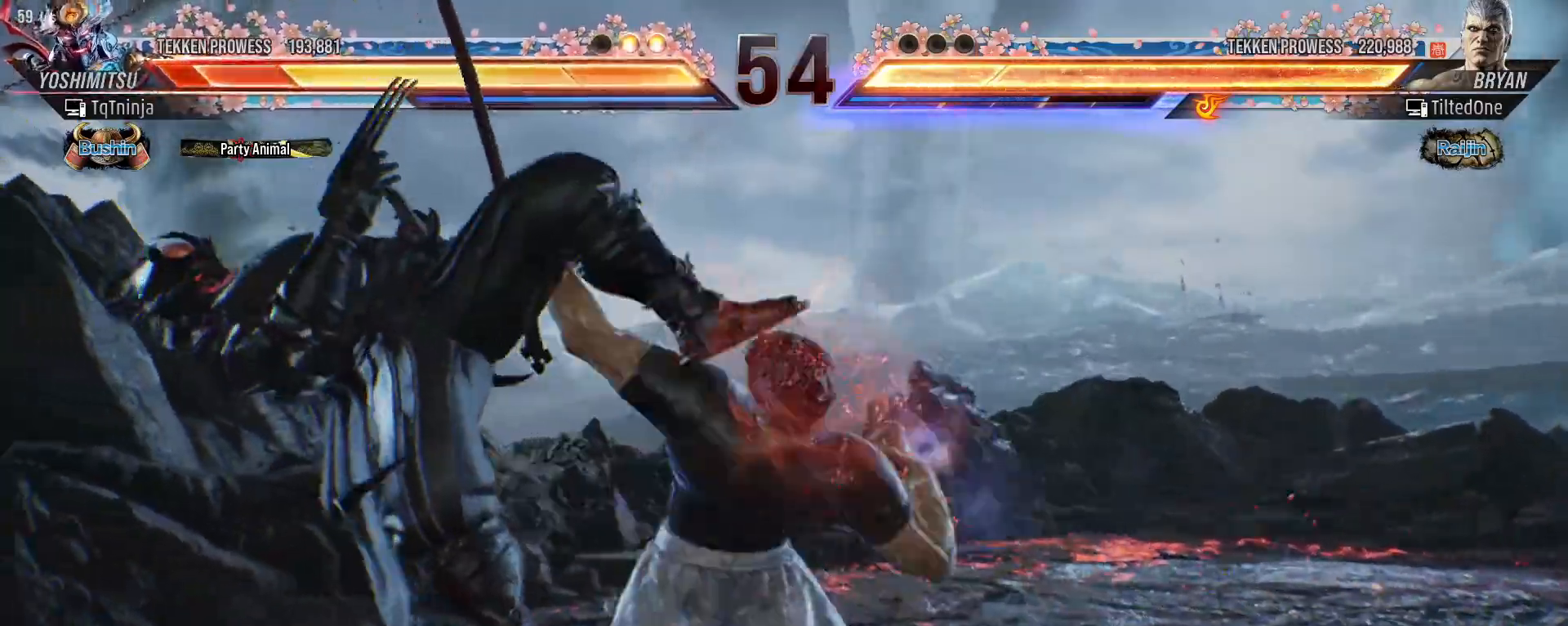
{"dt_ms": 500, "buttons": [], "left_stick": "center", "events": []}
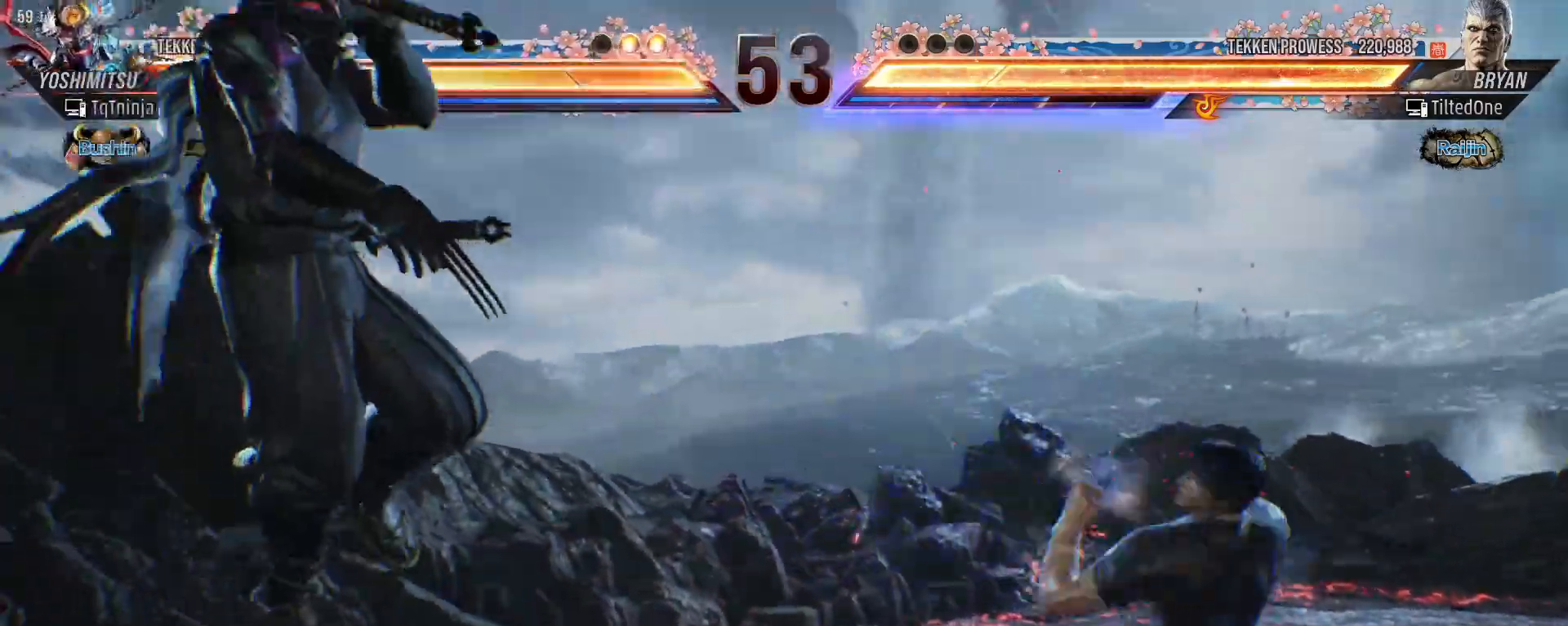
{"dt_ms": 500, "buttons": ["TRIANGLE"], "left_stick": "up", "events": [[200, "TRIANGLE", "down"], [200, "left_stick", "up"], [233, "SQUARE", "down"], [233, "TRIANGLE", "up"], [317, "SQUARE", "up"], [333, "TRIANGLE", "down"], [417, "SQUARE", "down"], [417, "TRIANGLE", "up"], [467, "SQUARE", "up"], [500, "TRIANGLE", "down"]]}
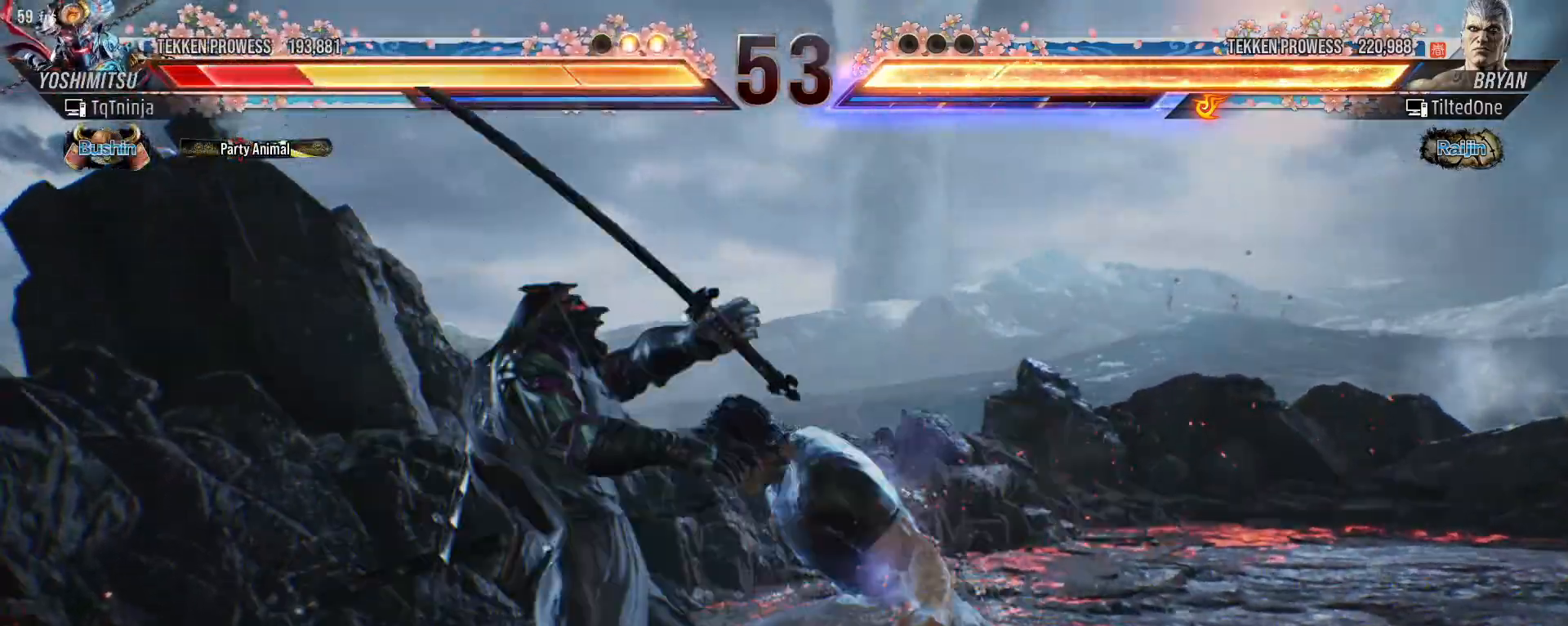
{"dt_ms": 1000, "buttons": ["SQUARE"], "left_stick": "up"}
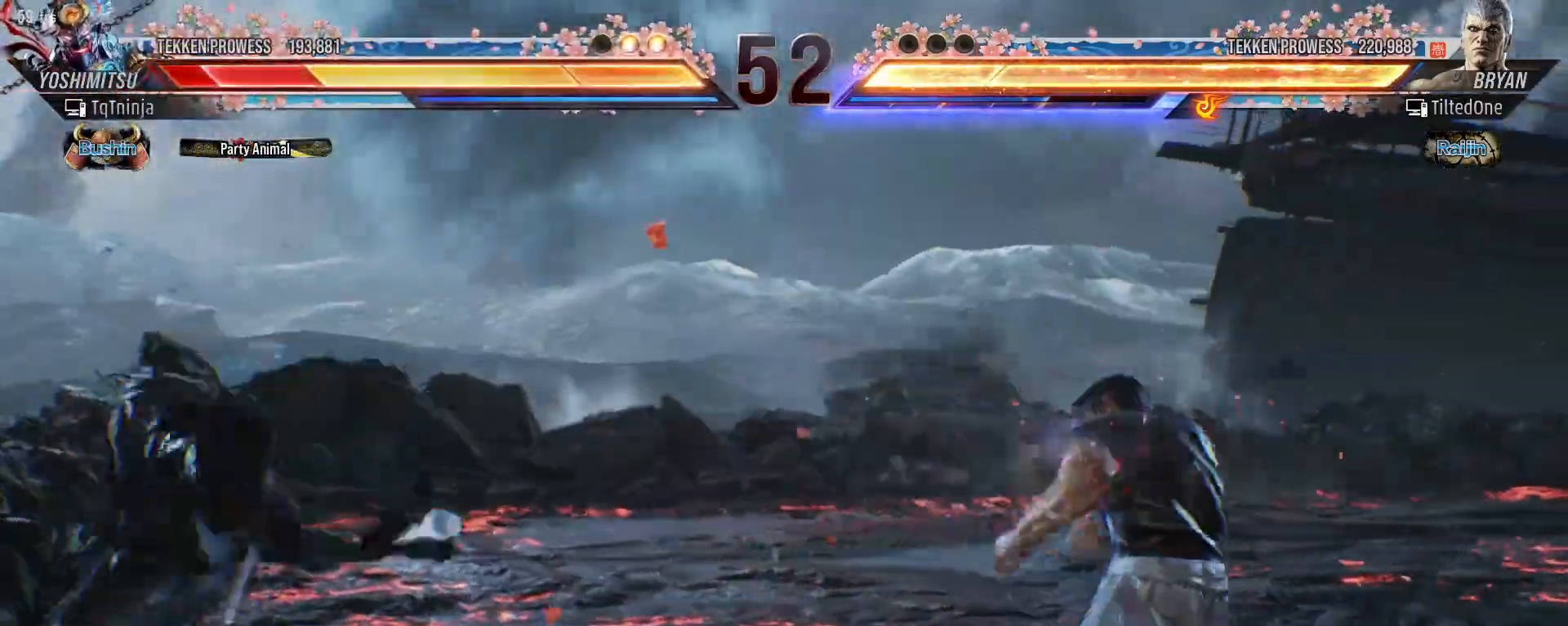
{"dt_ms": 500, "buttons": [], "left_stick": "center", "events": [[33, "SQUARE", "up"], [67, "TRIANGLE", "down"], [133, "TRIANGLE", "up"], [150, "SQUARE", "down"], [200, "SQUARE", "up"], [217, "TRIANGLE", "down"], [300, "SQUARE", "down"], [300, "TRIANGLE", "up"], [367, "SQUARE", "up"], [383, "left_stick", "center"]]}
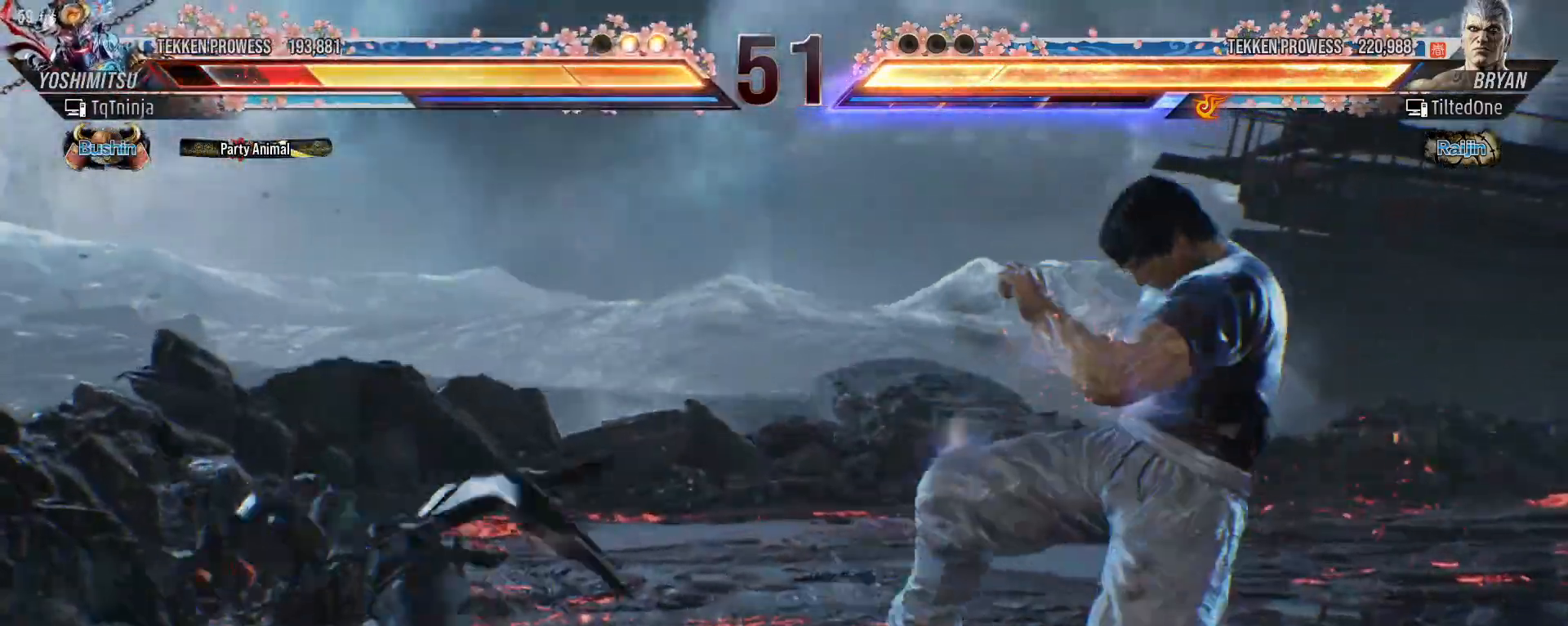
{"dt_ms": 500, "buttons": [], "left_stick": "center", "events": [[117, "left_stick", "down-right"], [183, "CIRCLE", "down"], [267, "CIRCLE", "up"], [283, "CIRCLE", "down"], [333, "CIRCLE", "up"], [350, "left_stick", "center"]]}
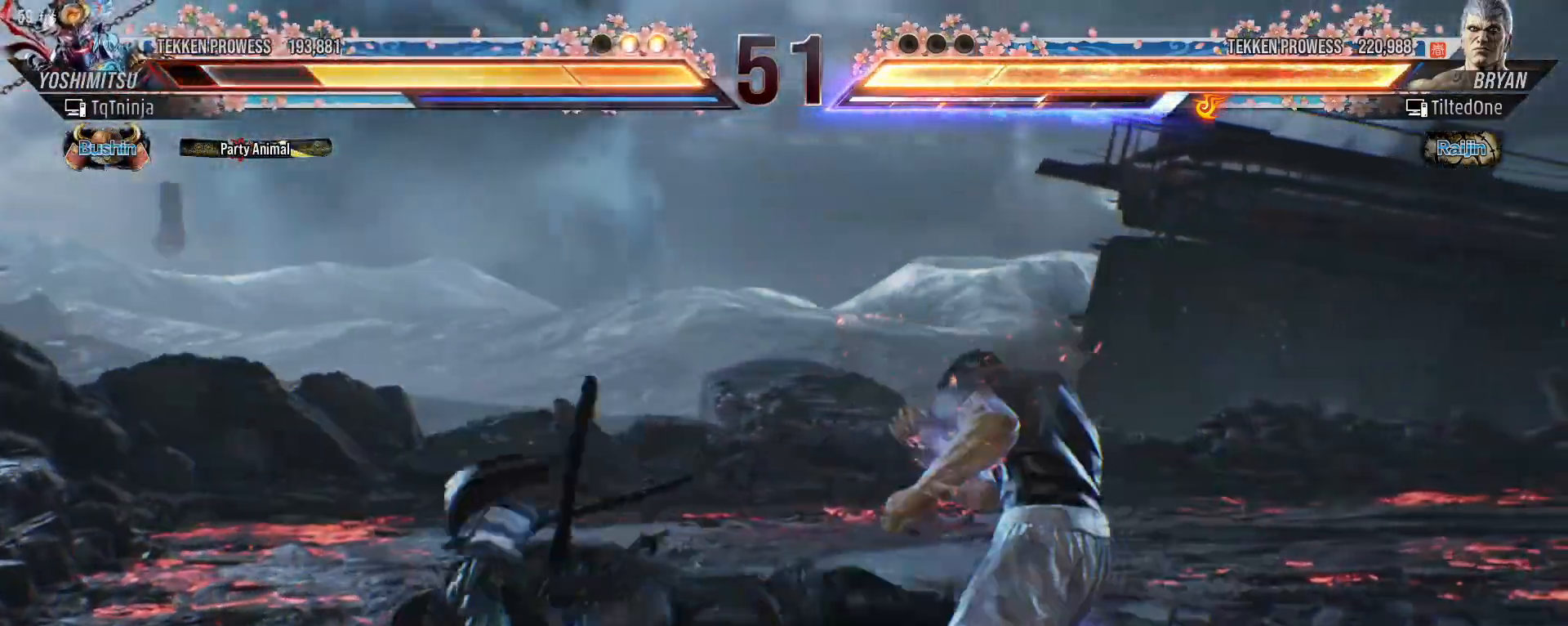
{"dt_ms": 500, "buttons": [], "left_stick": "down-right", "events": [[367, "left_stick", "down-right"], [417, "CIRCLE", "down"], [467, "CIRCLE", "up"]]}
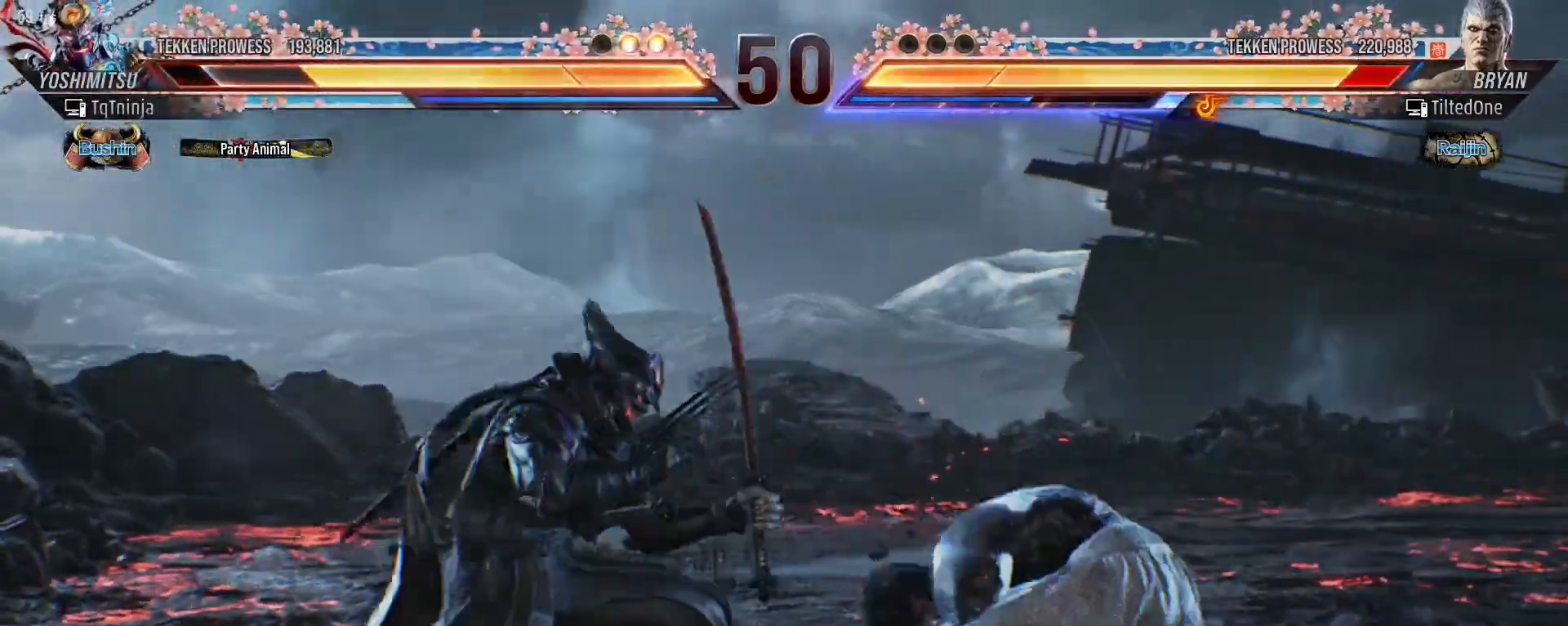
{"dt_ms": 500, "buttons": [], "left_stick": "center", "events": [[33, "left_stick", "center"]]}
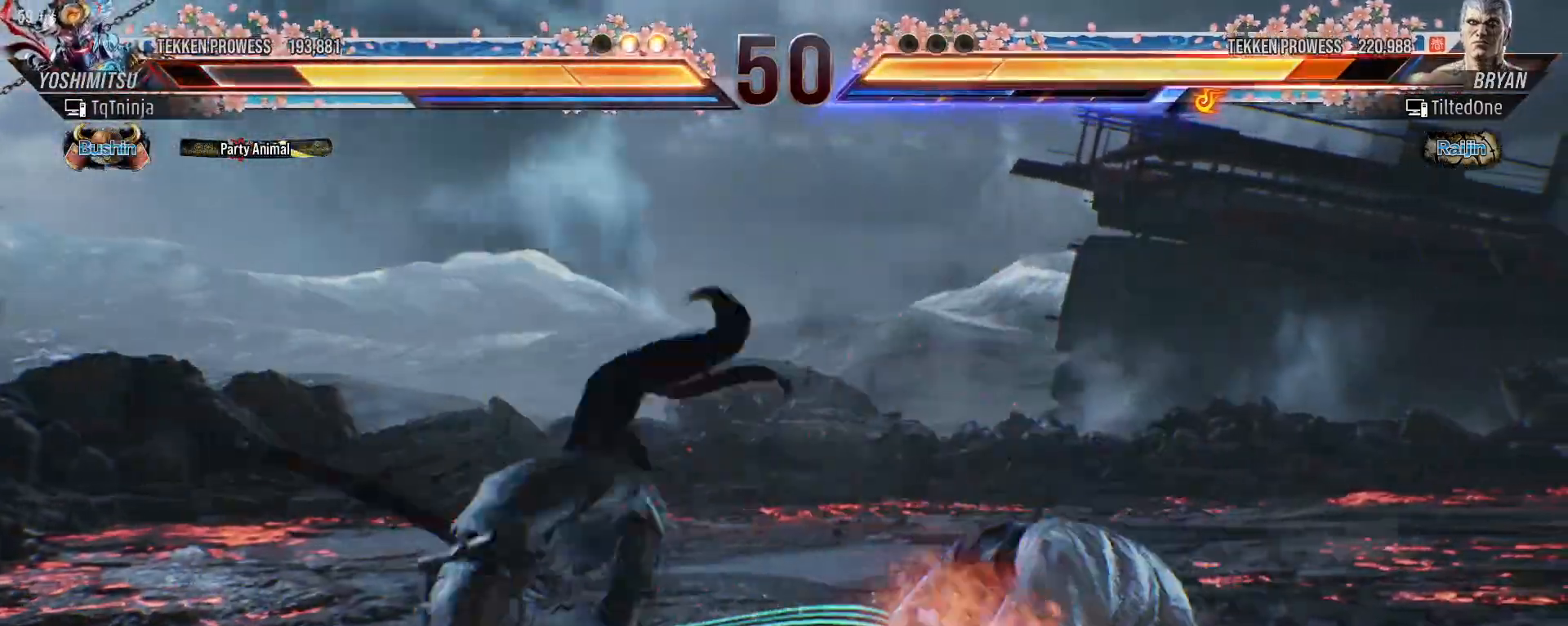
{"dt_ms": 500, "buttons": ["CROSS"], "left_stick": "right", "events": [[133, "left_stick", "left"], [300, "left_stick", "center"], [450, "left_stick", "right"], [500, "CROSS", "down"]]}
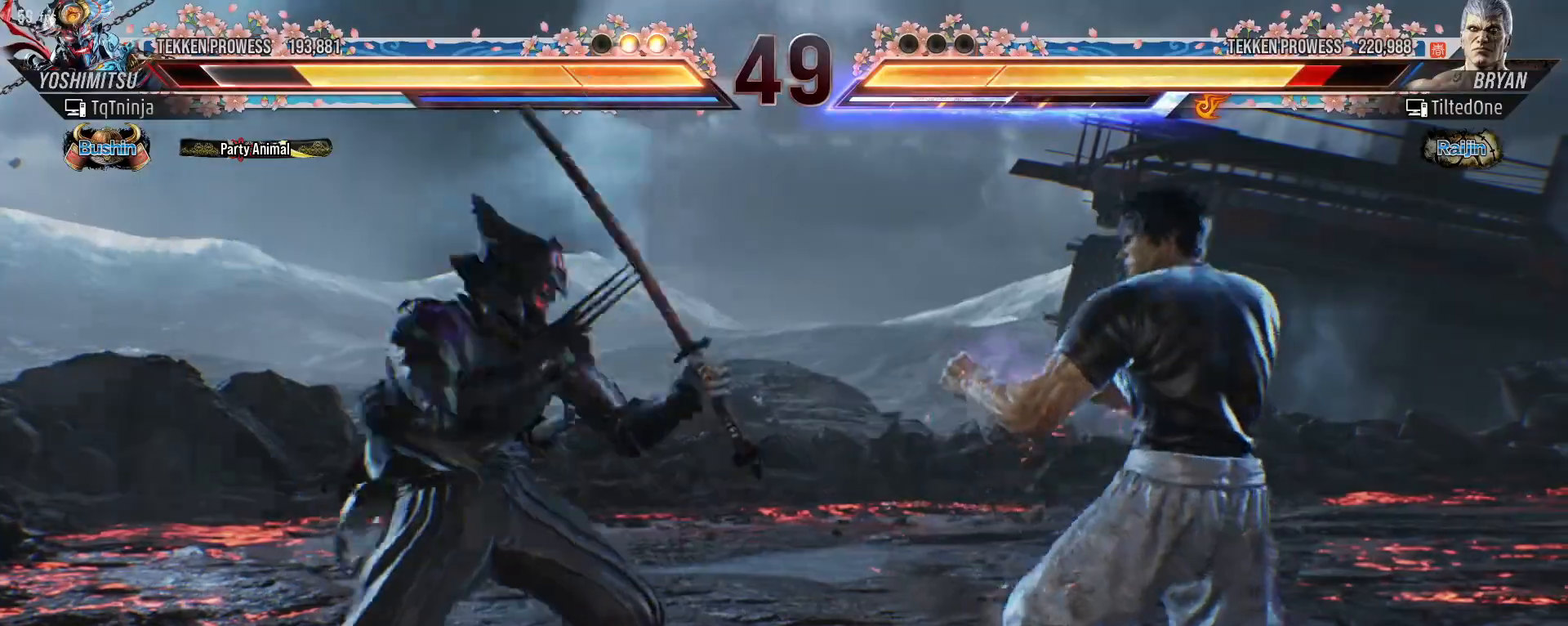
{"dt_ms": 500, "buttons": [], "left_stick": "center", "events": [[50, "CROSS", "up"], [100, "SQUARE", "down"], [100, "TRIANGLE", "down"], [100, "left_stick", "center"], [133, "SQUARE", "up"], [150, "TRIANGLE", "up"]]}
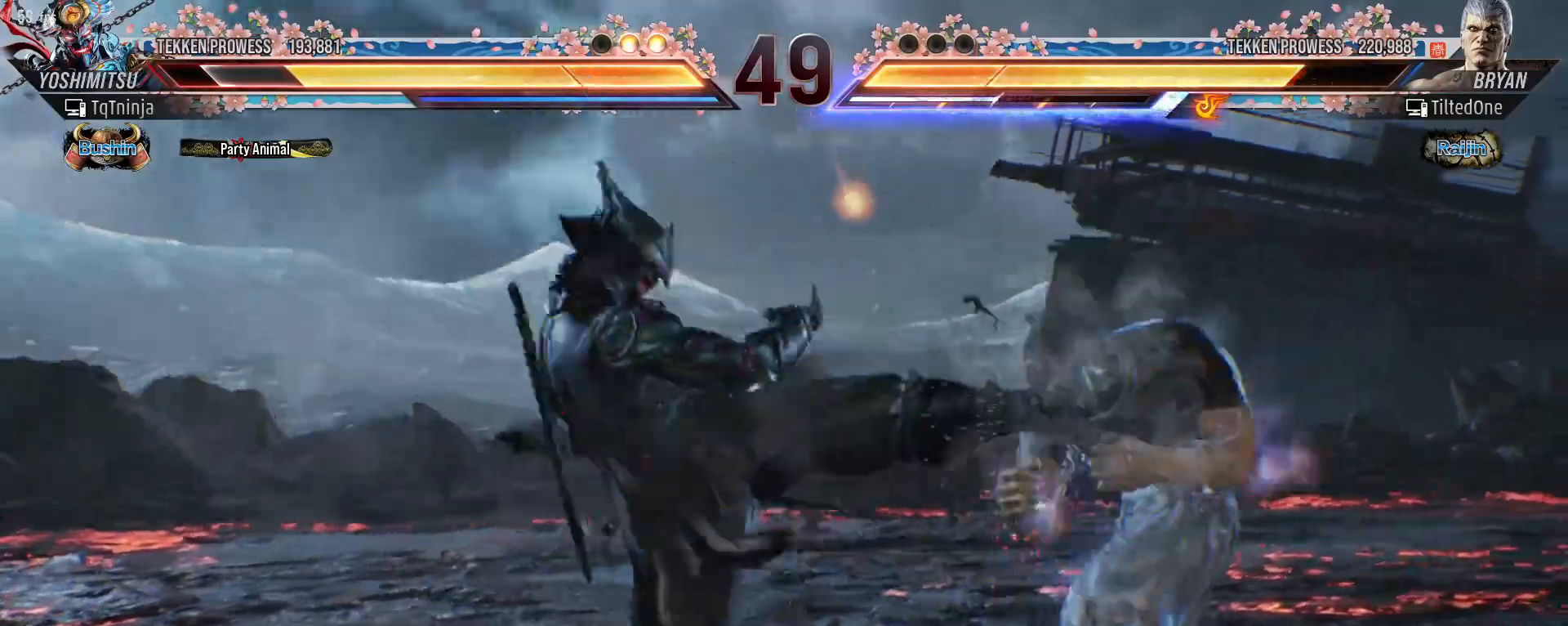
{"dt_ms": 500, "buttons": [], "left_stick": "center", "events": [[83, "left_stick", "right"], [150, "TRIANGLE", "down"], [183, "TRIANGLE", "up"], [233, "TRIANGLE", "down"], [267, "TRIANGLE", "up"], [333, "TRIANGLE", "down"], [367, "TRIANGLE", "up"], [417, "TRIANGLE", "down"], [467, "TRIANGLE", "up"], [483, "left_stick", "center"]]}
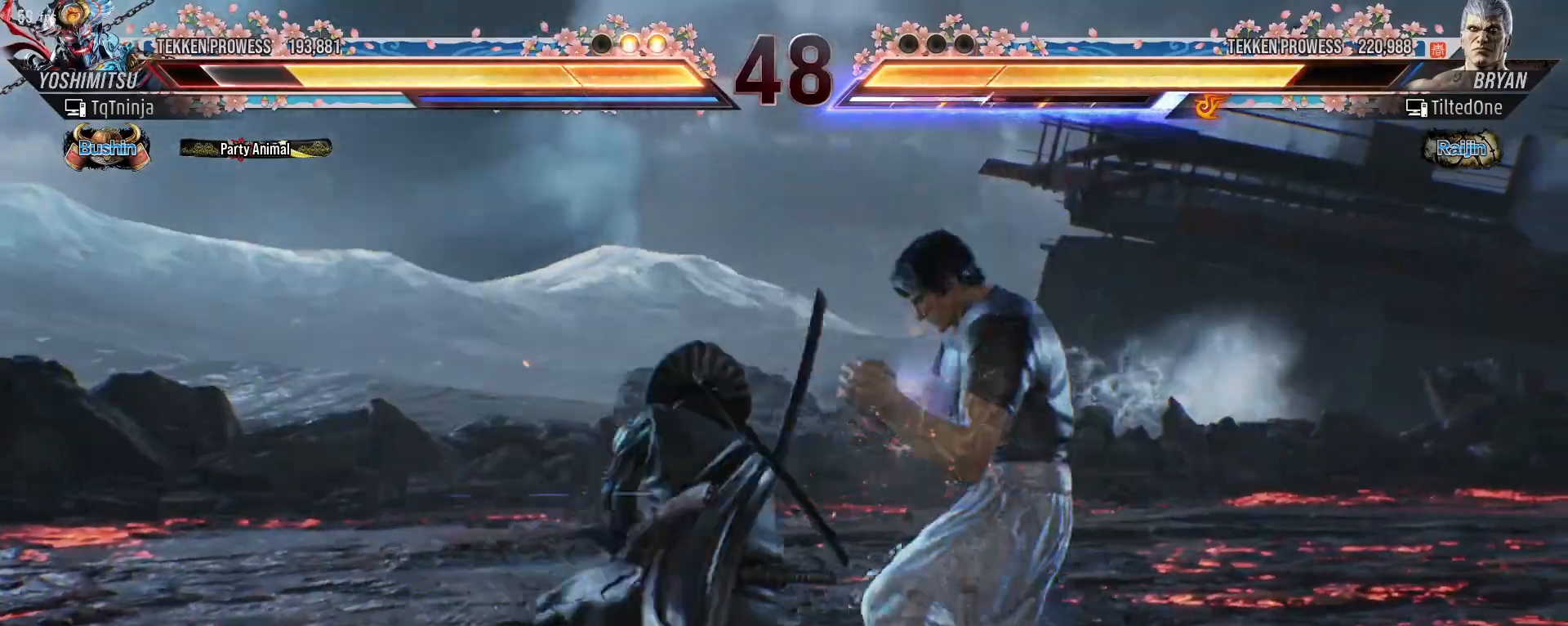
{"dt_ms": 500, "buttons": [], "left_stick": "center", "events": [[100, "left_stick", "left"], [417, "left_stick", "center"]]}
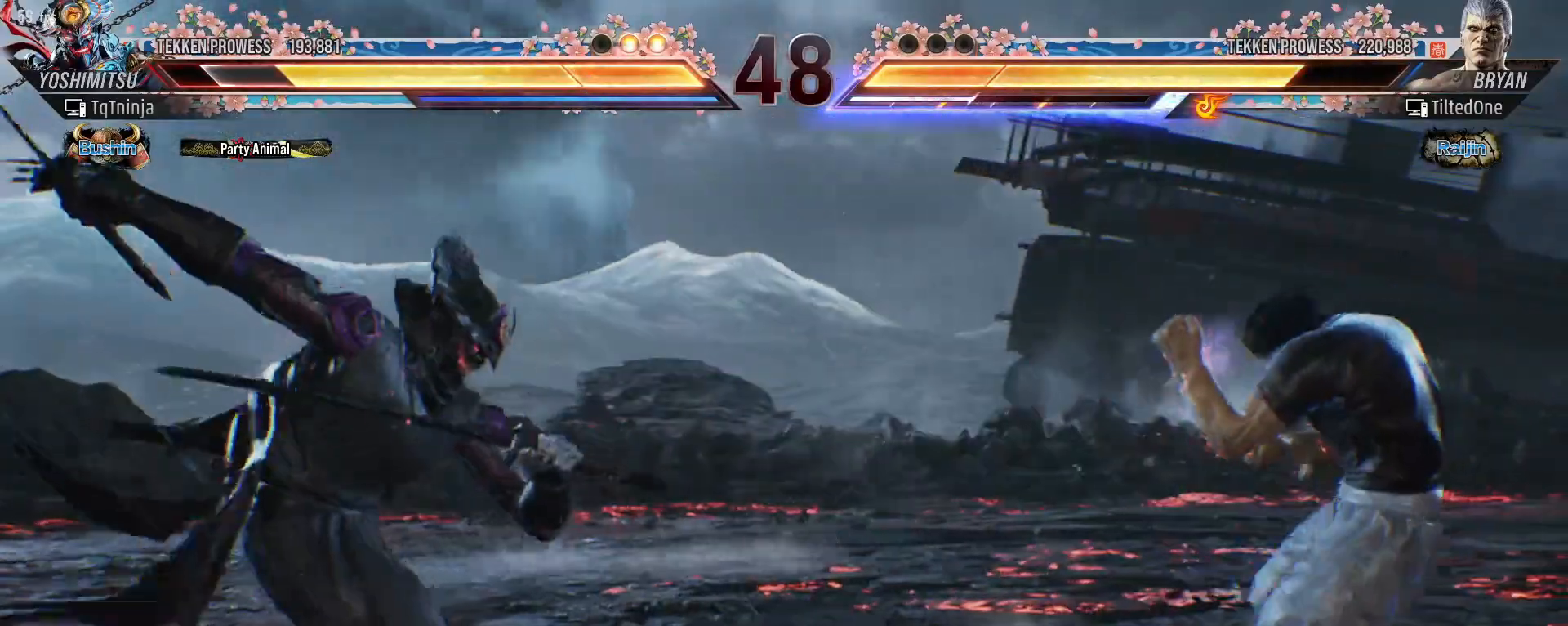
{"dt_ms": 500, "buttons": [], "left_stick": "center", "events": [[17, "left_stick", "left"], [100, "left_stick", "center"], [183, "left_stick", "left"], [500, "left_stick", "center"]]}
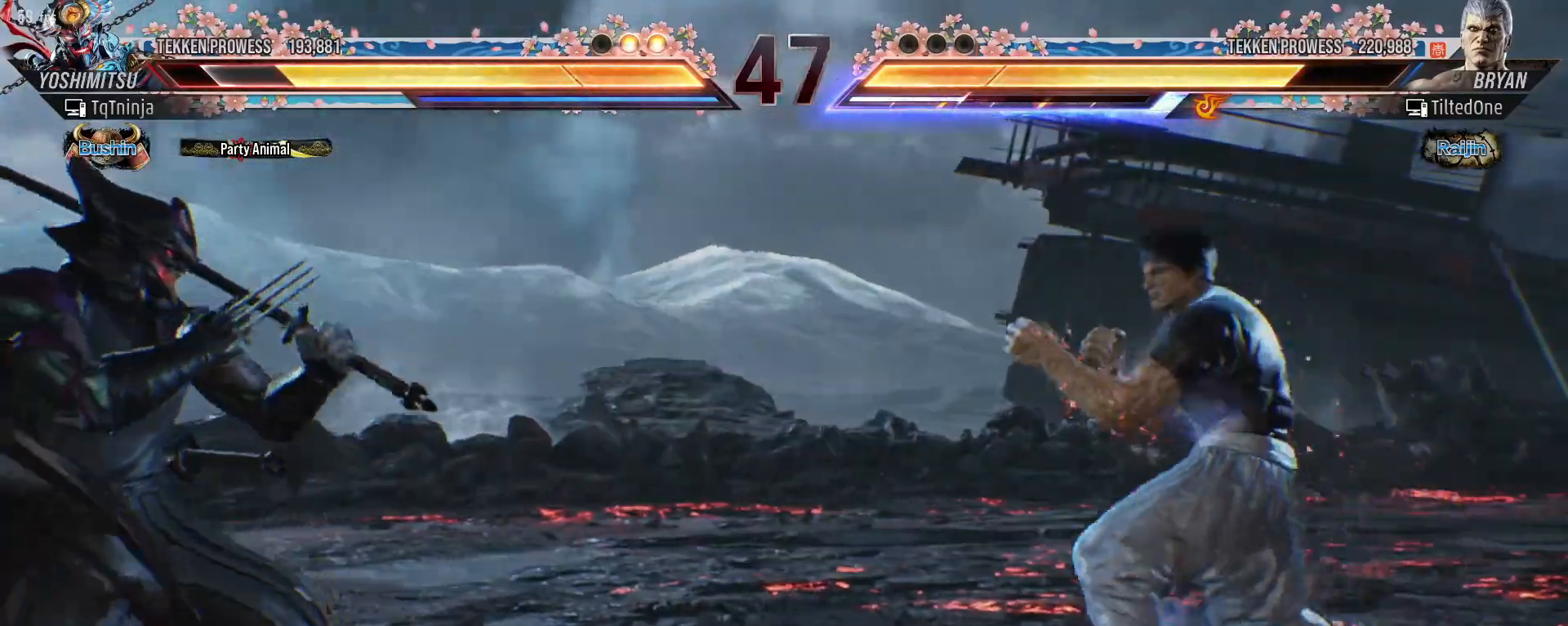
{"dt_ms": 500, "buttons": [], "left_stick": "left", "events": [[50, "left_stick", "right"], [133, "left_stick", "center"], [250, "left_stick", "left"]]}
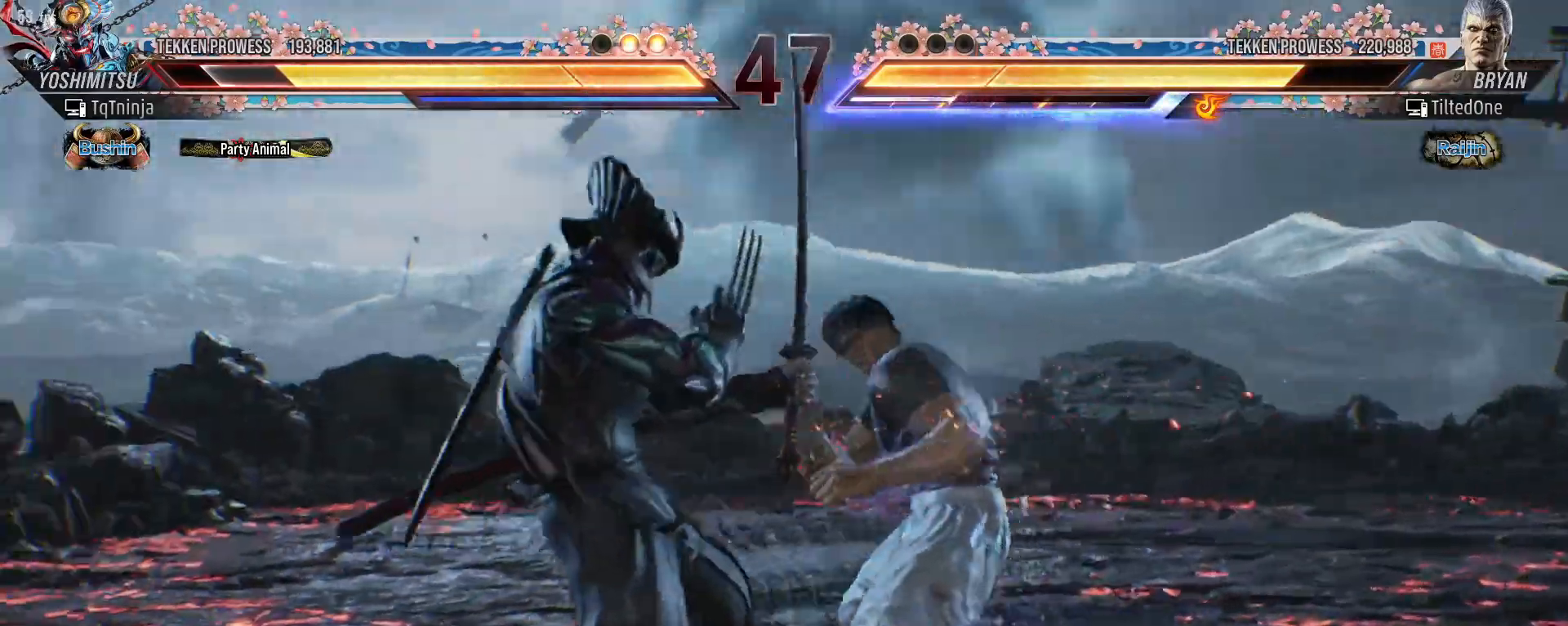
{"dt_ms": 500, "buttons": [], "left_stick": "left", "events": []}
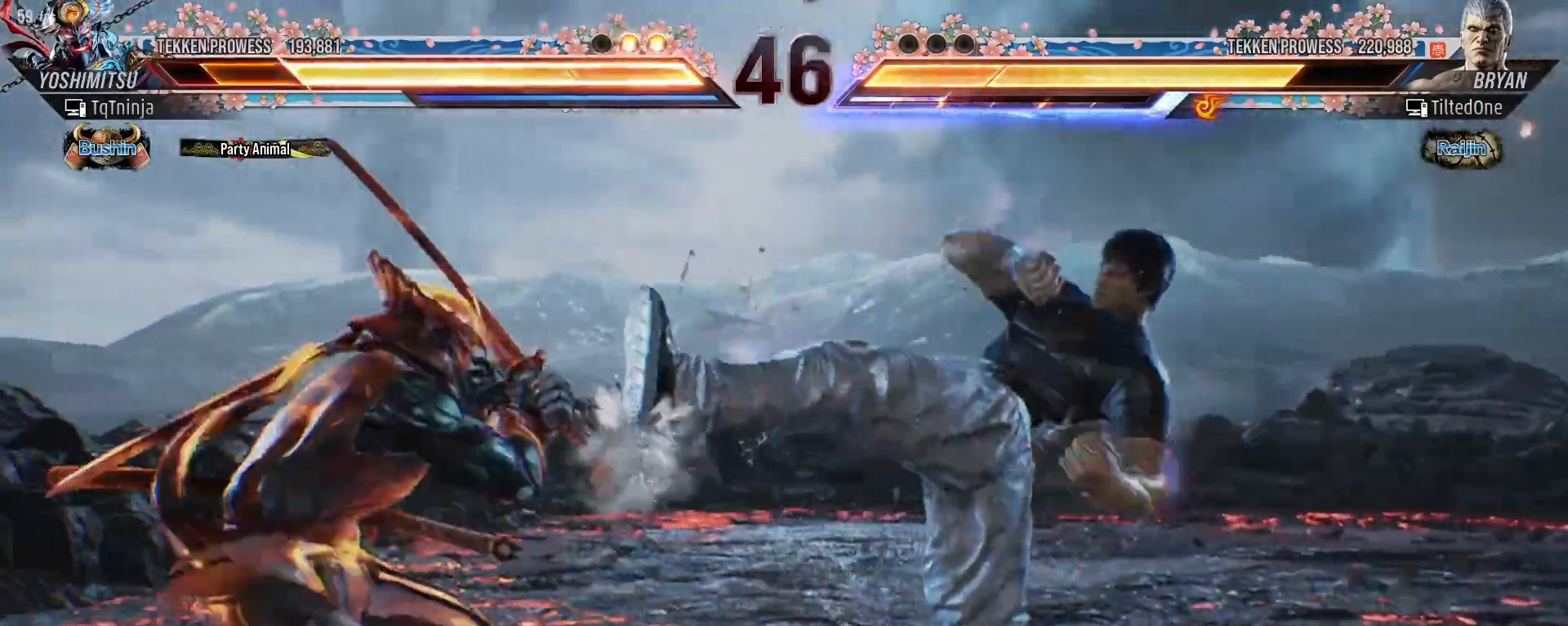
{"dt_ms": 500, "buttons": [], "left_stick": "center", "events": [[500, "left_stick", "center"]]}
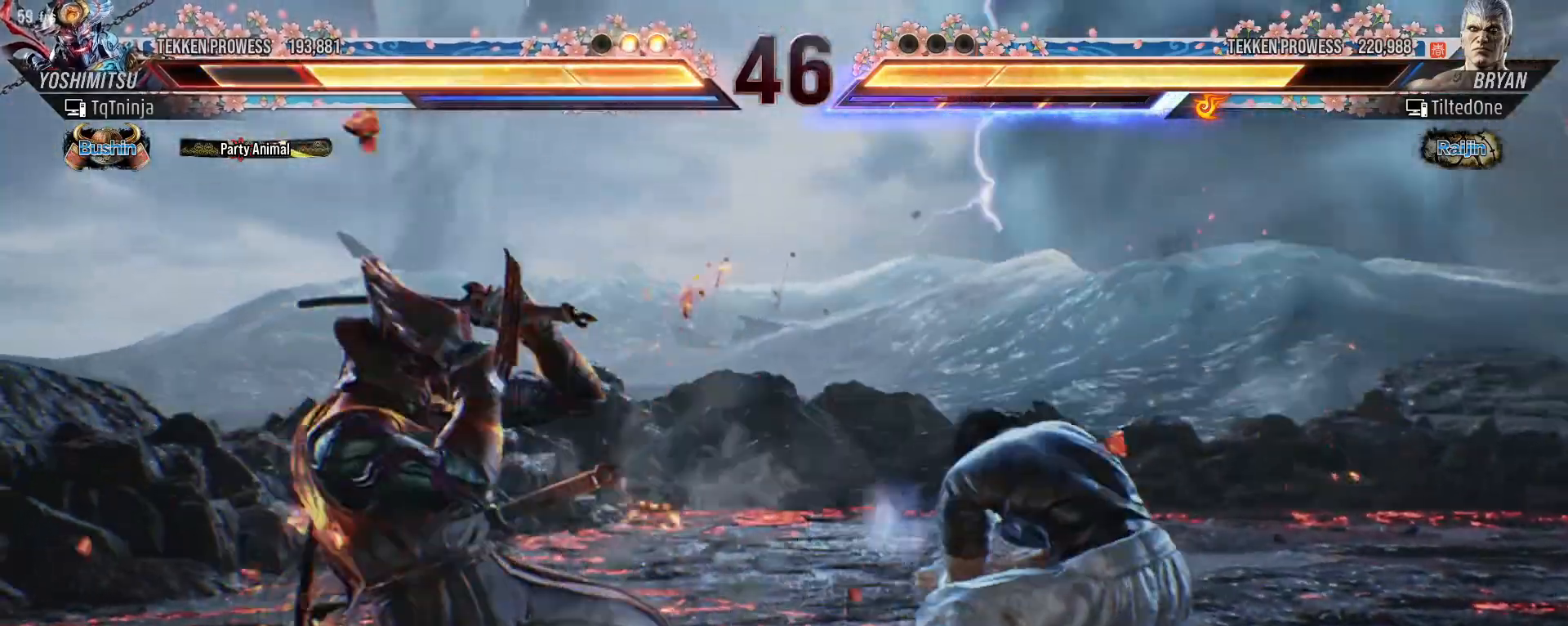
{"dt_ms": 500, "buttons": [], "left_stick": "center", "events": [[100, "SQUARE", "down"], [150, "SQUARE", "up"], [217, "SQUARE", "down"], [267, "SQUARE", "up"], [333, "SQUARE", "down"], [383, "SQUARE", "up"], [433, "SQUARE", "down"], [500, "SQUARE", "up"]]}
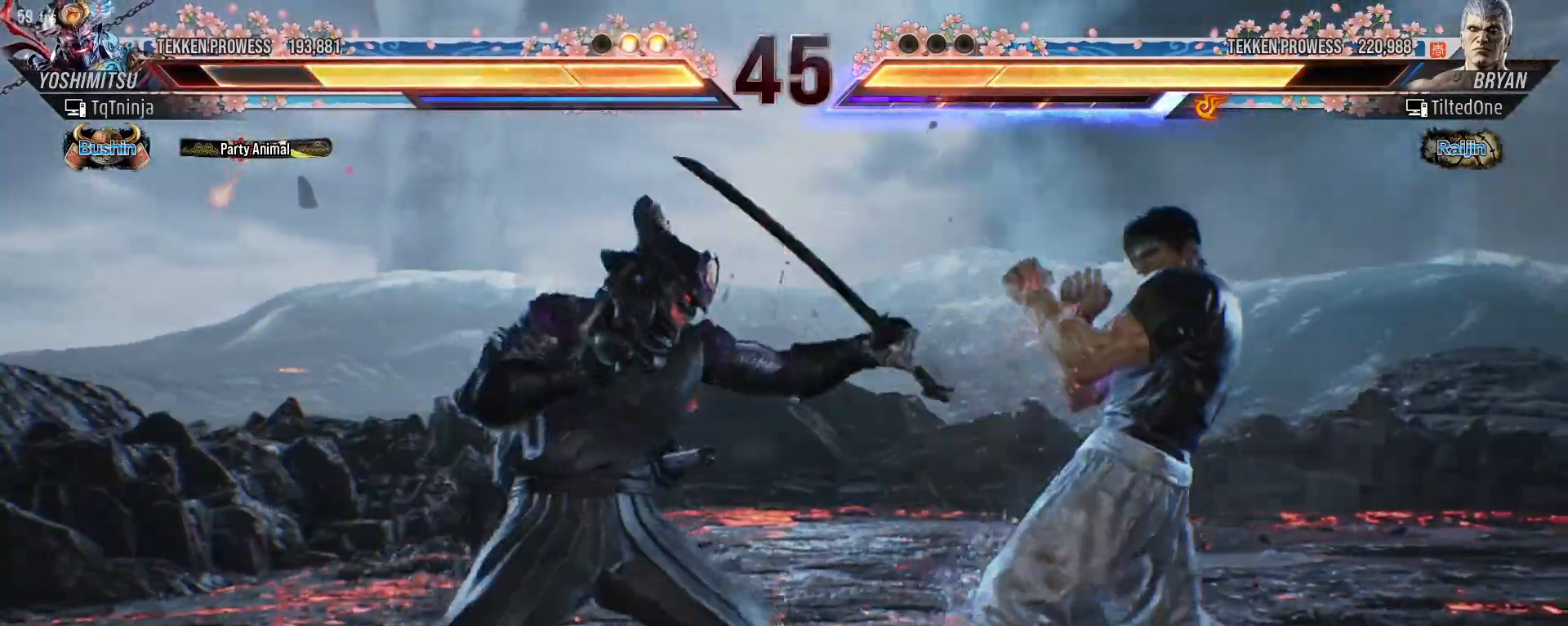
{"dt_ms": 500, "buttons": [], "left_stick": "center", "events": []}
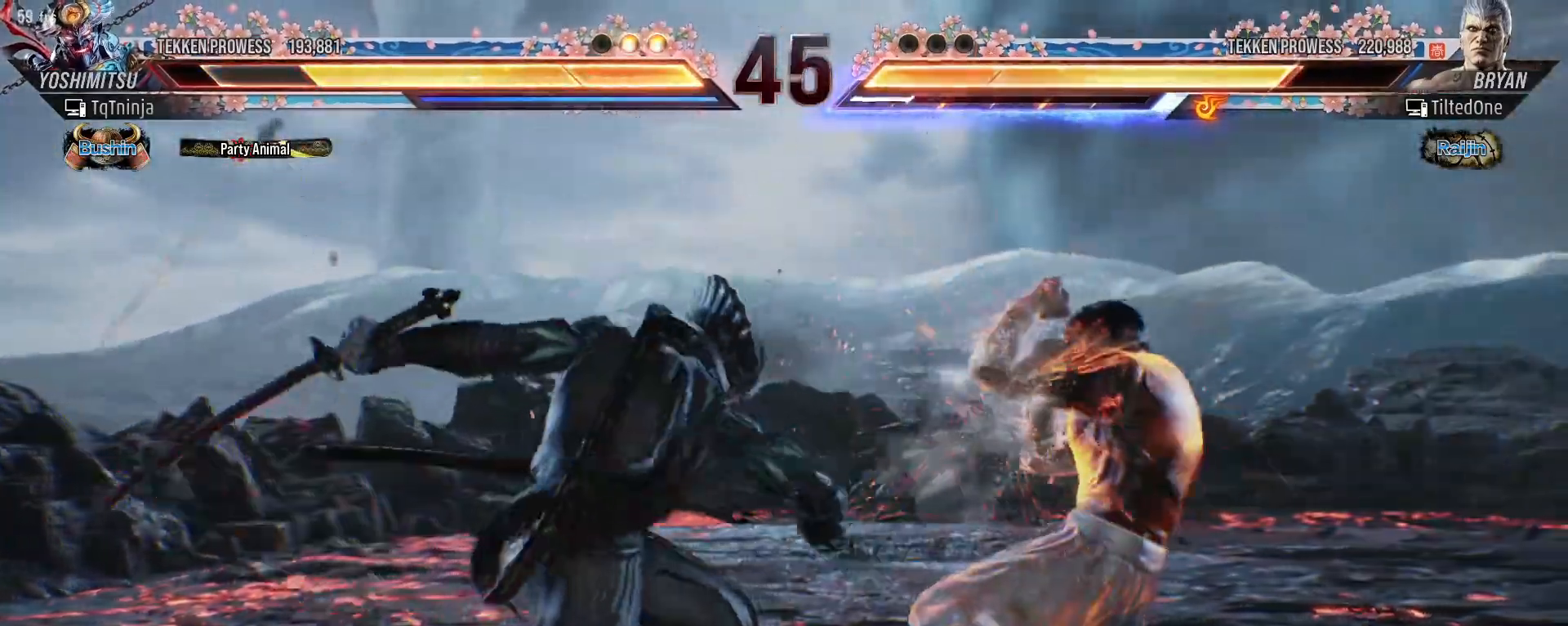
{"dt_ms": 500, "buttons": [], "left_stick": "left", "events": [[167, "left_stick", "left"], [250, "left_stick", "center"], [300, "left_stick", "left"]]}
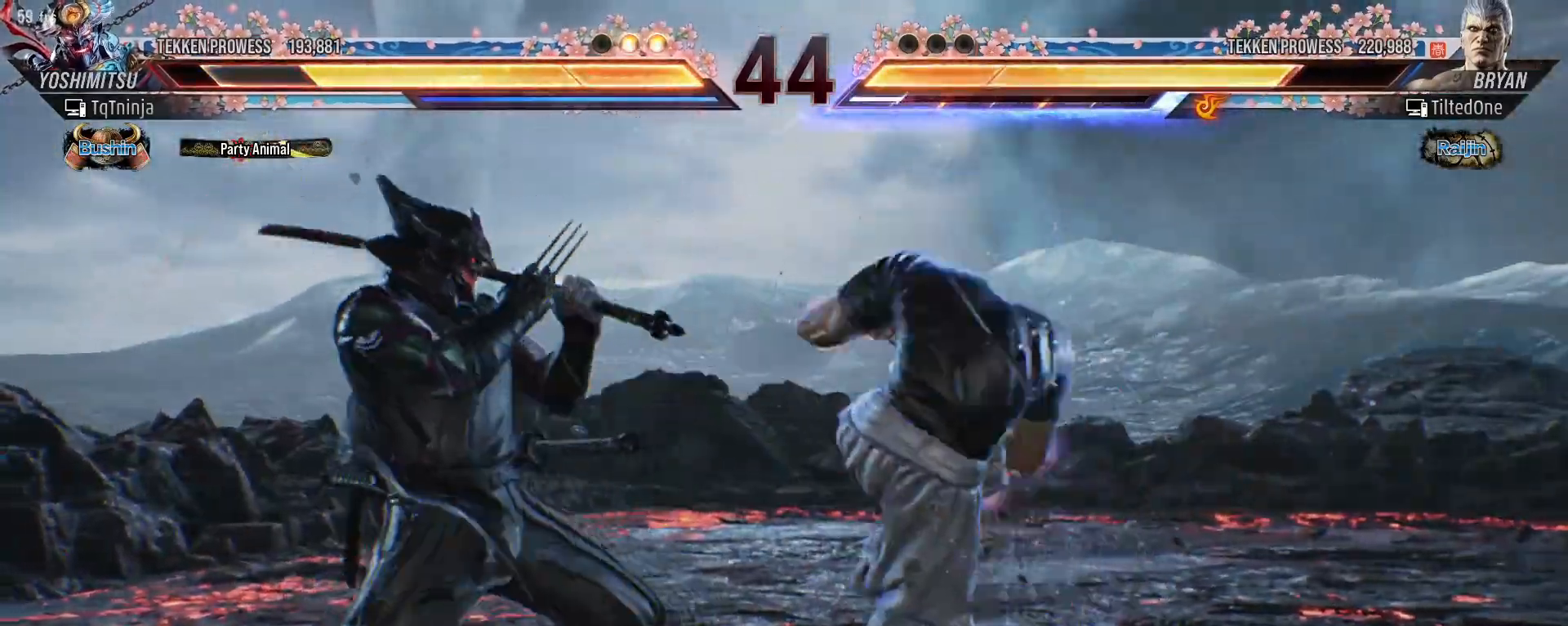
{"dt_ms": 500, "buttons": [], "left_stick": "center", "events": [[450, "left_stick", "center"]]}
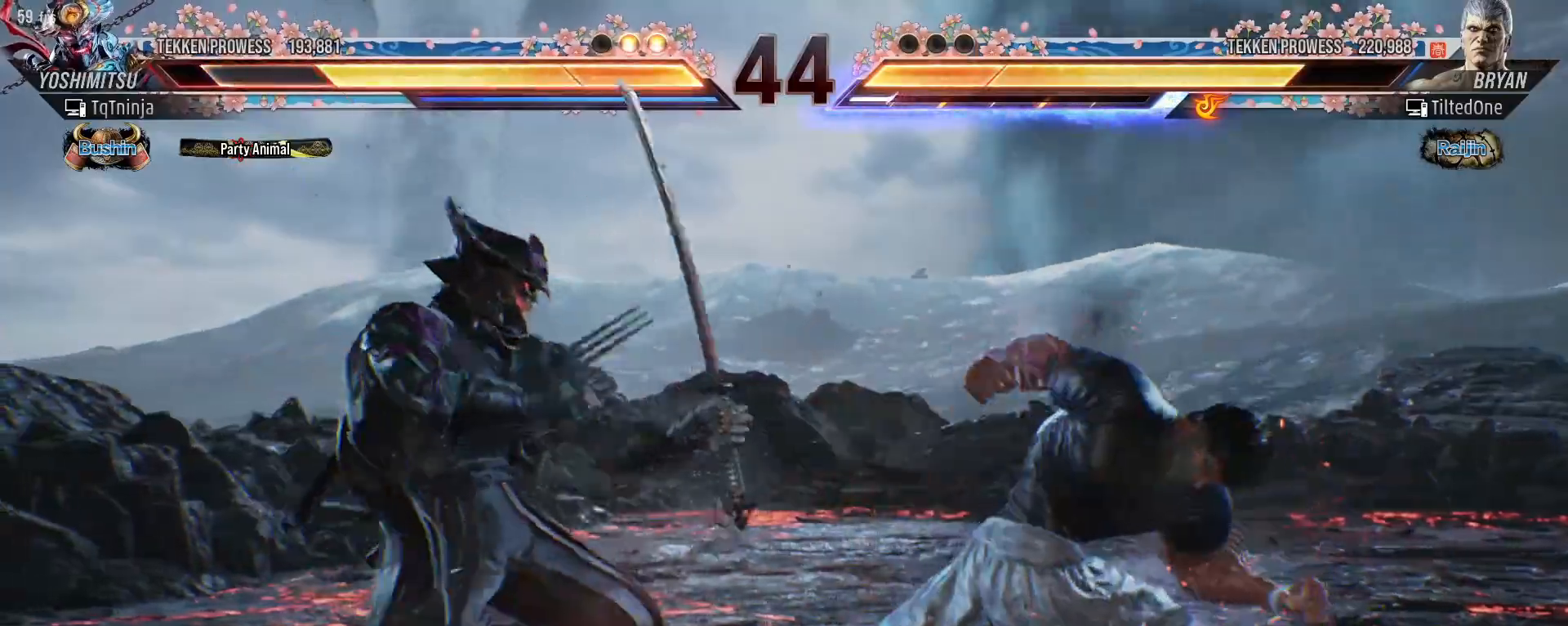
{"dt_ms": 500, "buttons": [], "left_stick": "center", "events": [[33, "left_stick", "left"], [367, "left_stick", "center"], [400, "CIRCLE", "down"], [400, "SQUARE", "down"], [433, "CIRCLE", "up"], [433, "SQUARE", "up"]]}
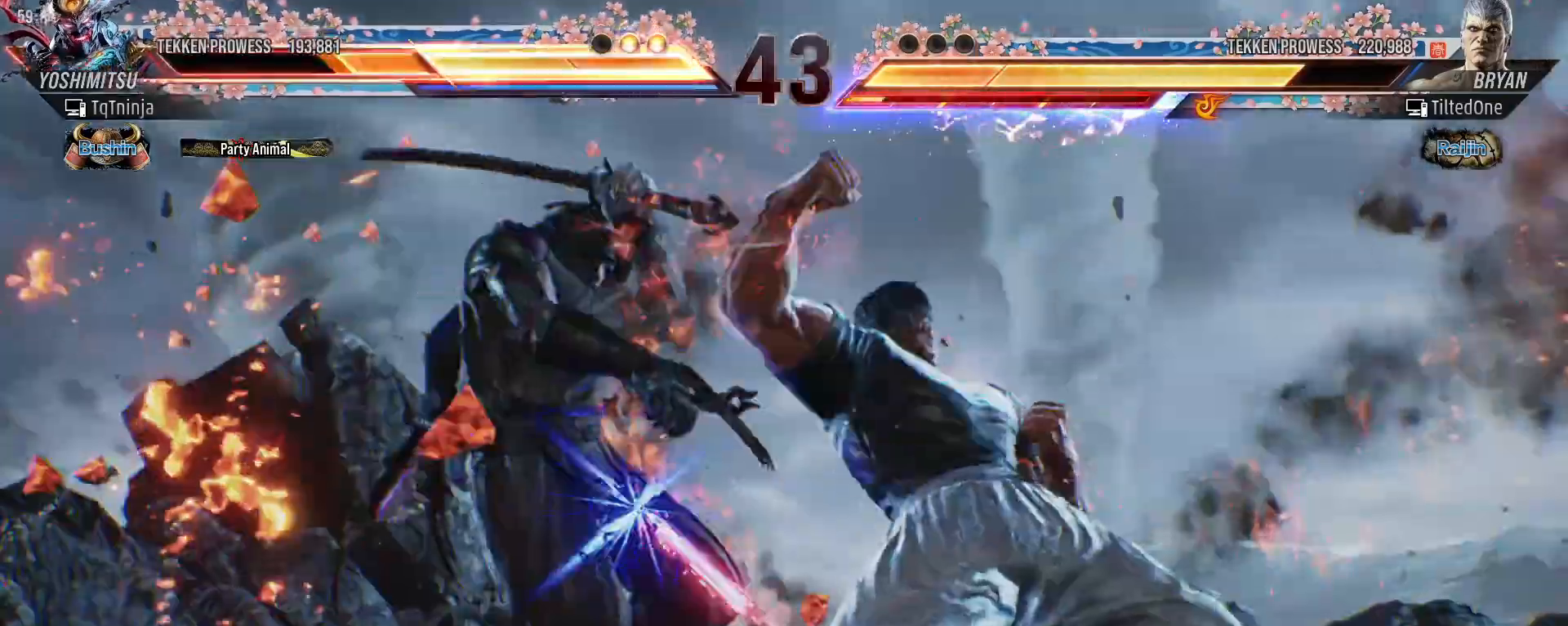
{"dt_ms": 500, "buttons": [], "left_stick": "left", "events": [[67, "left_stick", "left"]]}